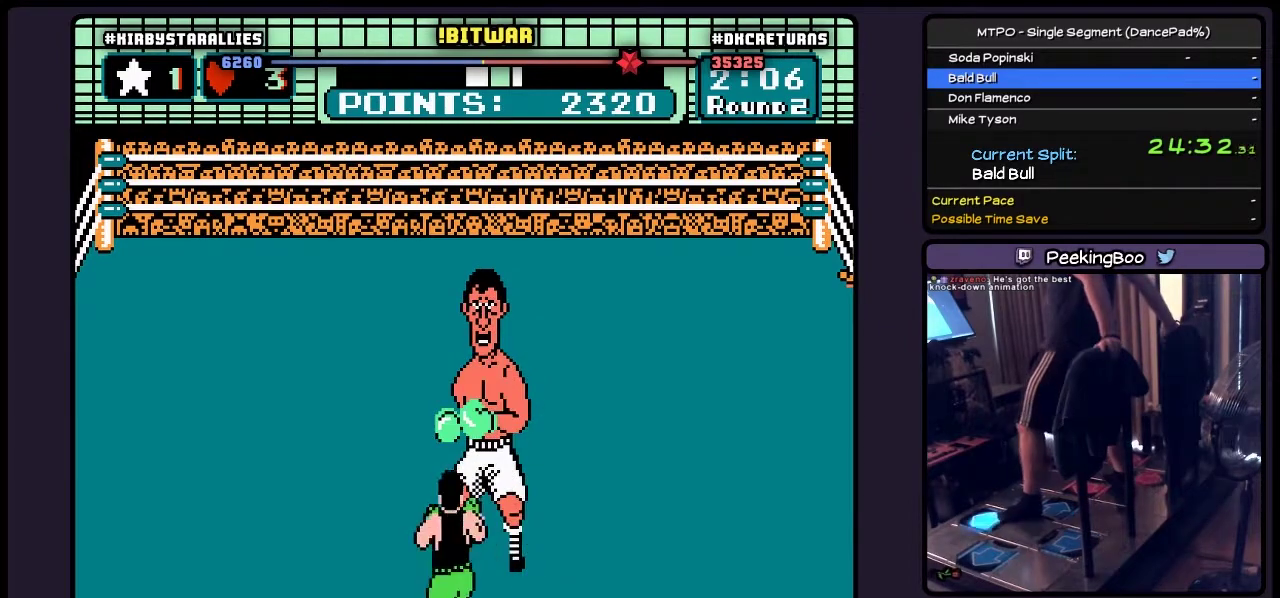
Gameplay with a controller (Nintendo layout); each line is a JSON object with the inputs held at the frame after it. "events" lists button and stick changes between this image and that frame as [ms after this image, input, new state], when the widget could be followed in between. Not read: L3 R3 START.
{"buttons": ["B", "DPAD_UP"], "events": [[17, "DPAD_UP", "down"], [233, "B", "down"]]}
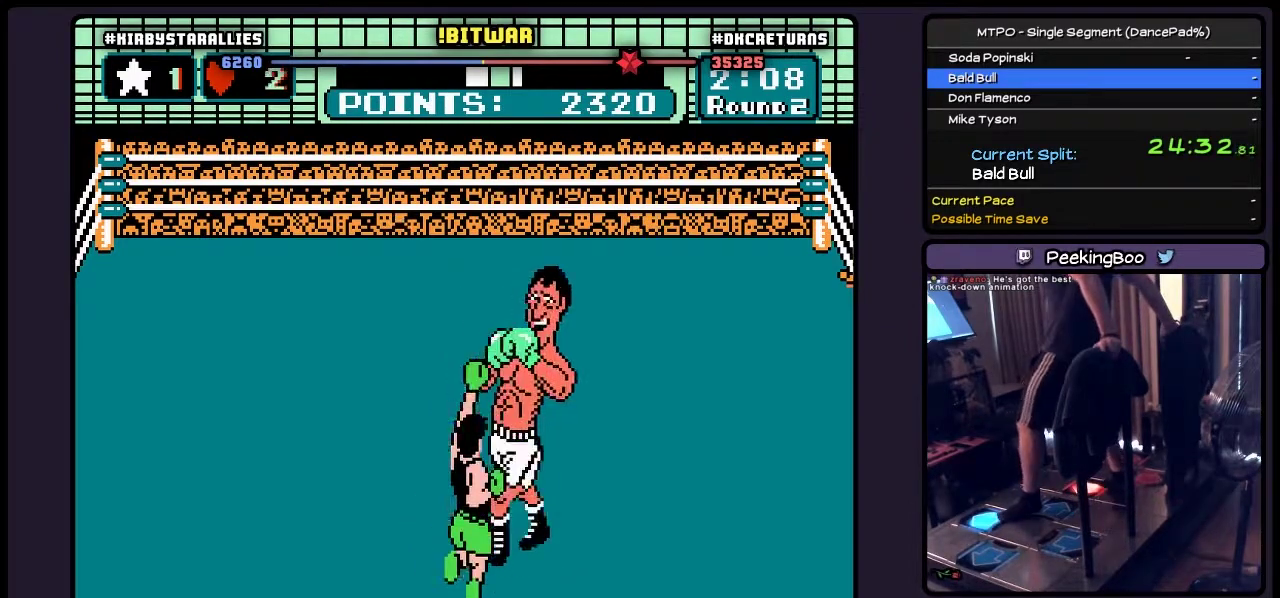
{"buttons": ["DPAD_RIGHT"], "events": [[150, "B", "up"], [350, "DPAD_UP", "up"], [400, "DPAD_RIGHT", "down"]]}
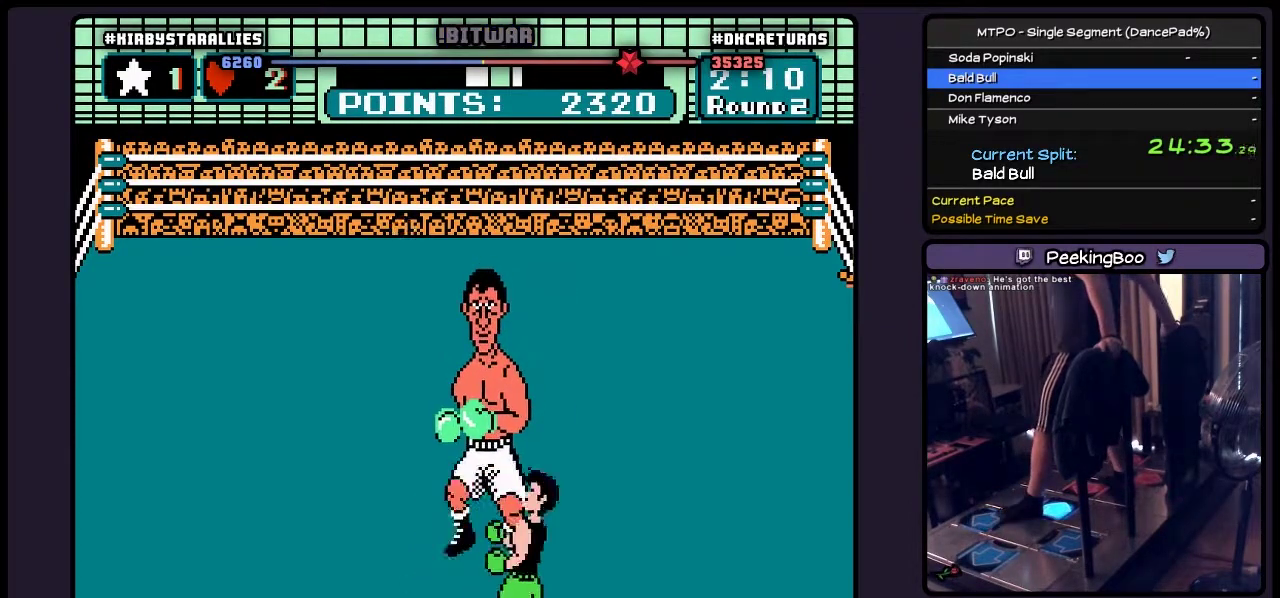
{"buttons": ["DPAD_UP"], "events": [[233, "DPAD_RIGHT", "up"], [400, "DPAD_UP", "down"]]}
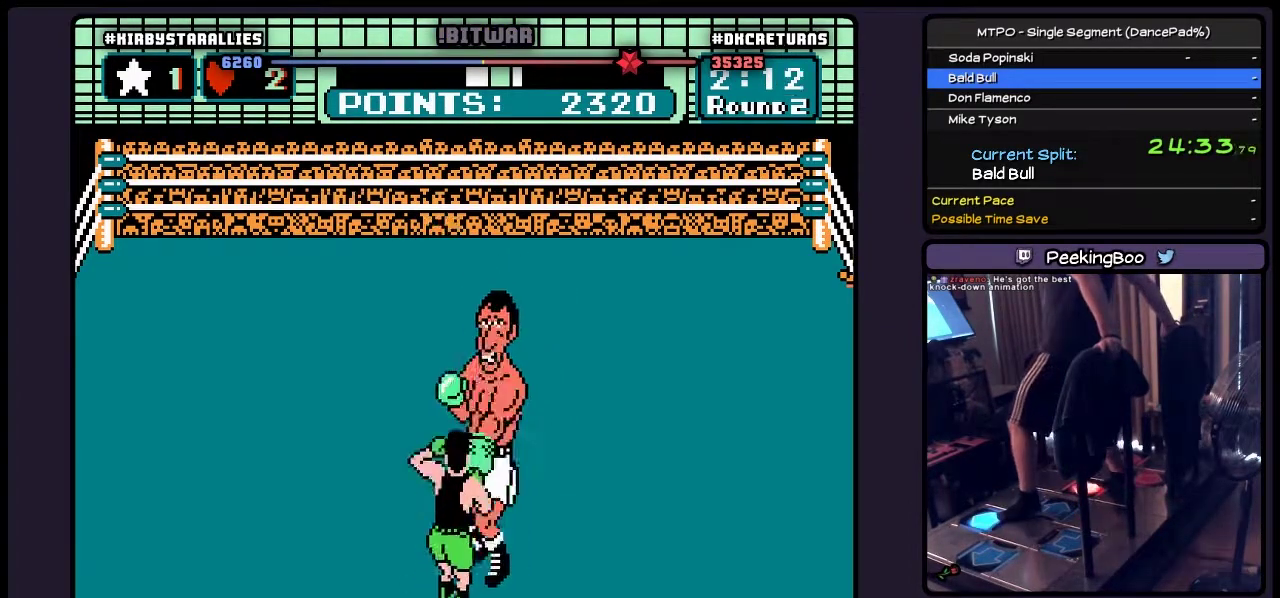
{"buttons": ["DPAD_UP"], "events": [[100, "B", "down"], [483, "B", "up"]]}
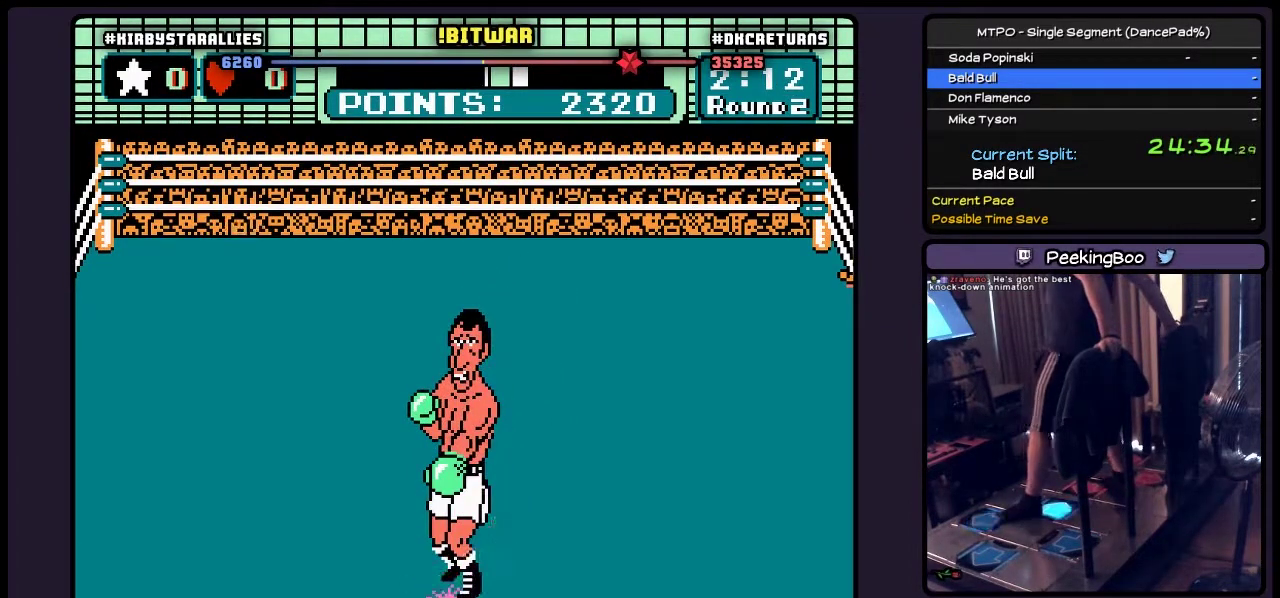
{"buttons": [], "events": [[183, "DPAD_RIGHT", "down"], [317, "DPAD_UP", "up"], [350, "DPAD_RIGHT", "up"]]}
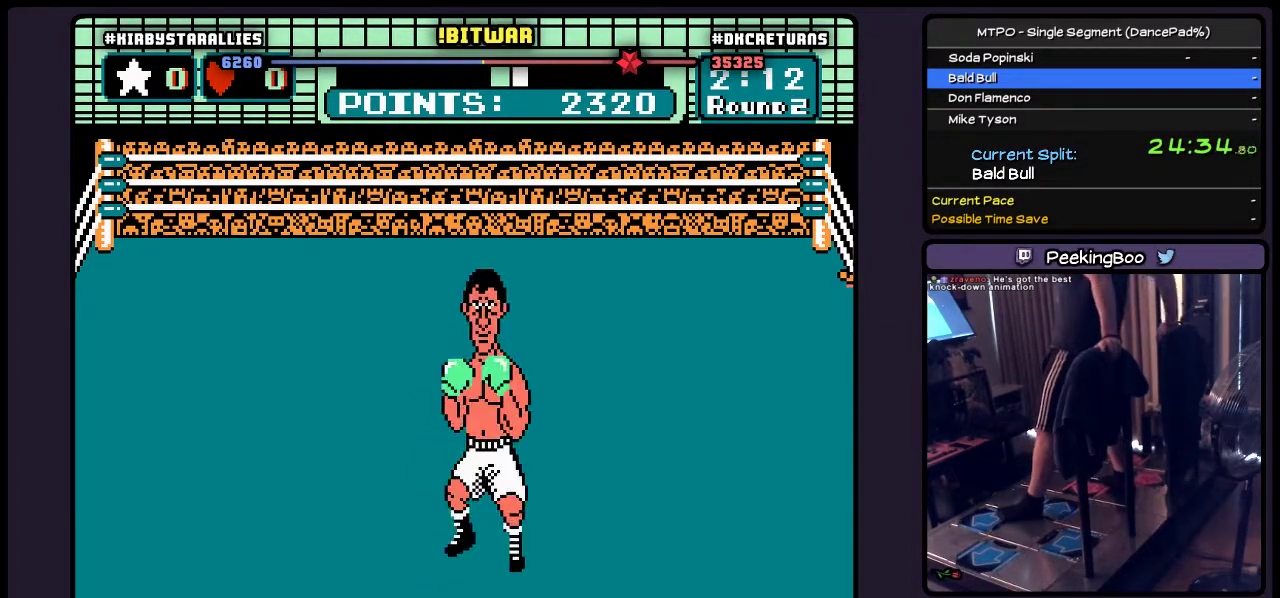
{"buttons": [], "events": [[100, "DPAD_RIGHT", "down"], [350, "DPAD_RIGHT", "up"]]}
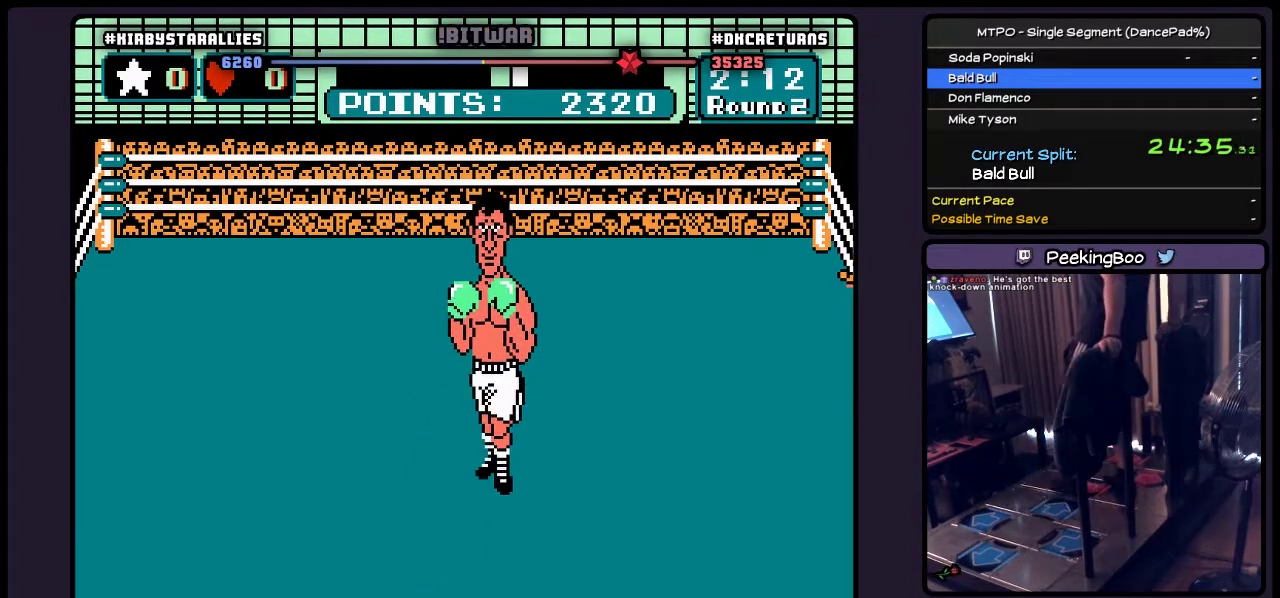
{"buttons": [], "events": [[233, "B", "down"], [483, "B", "up"]]}
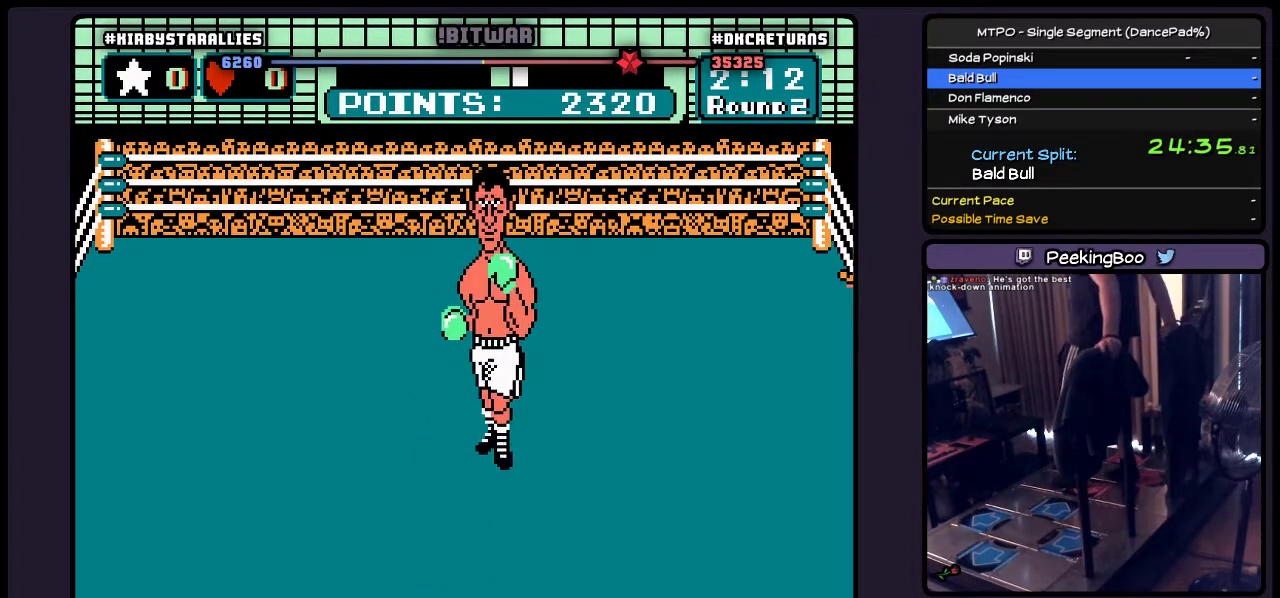
{"buttons": [], "events": [[183, "A", "down"], [433, "A", "up"]]}
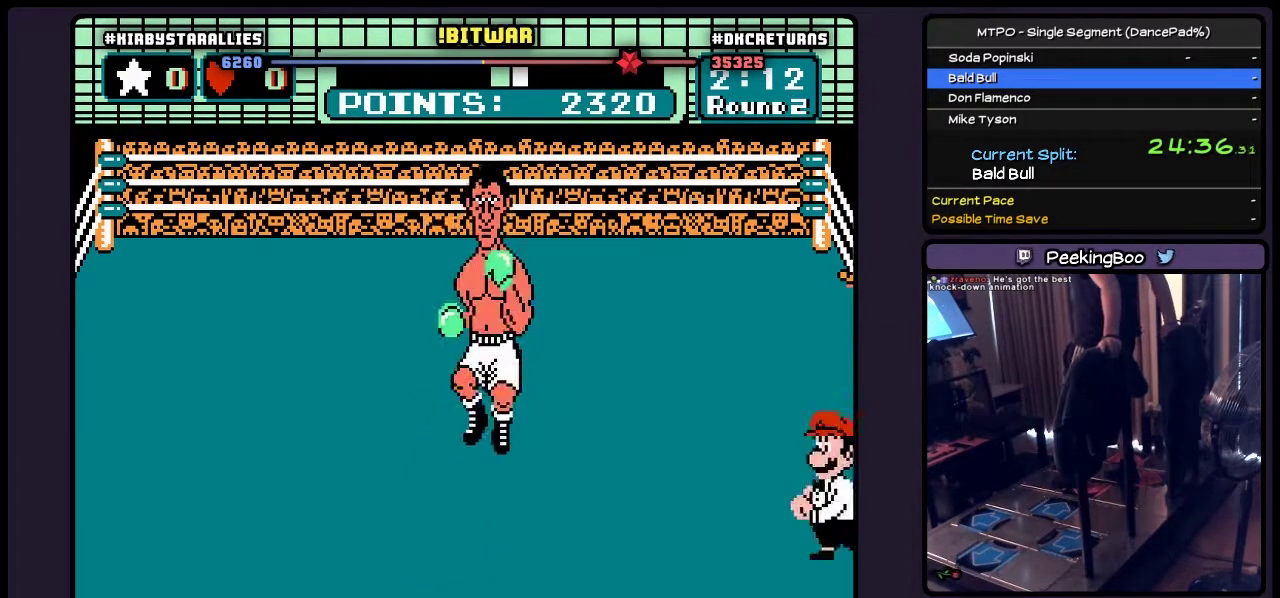
{"buttons": [], "events": [[17, "A", "down"], [433, "A", "up"]]}
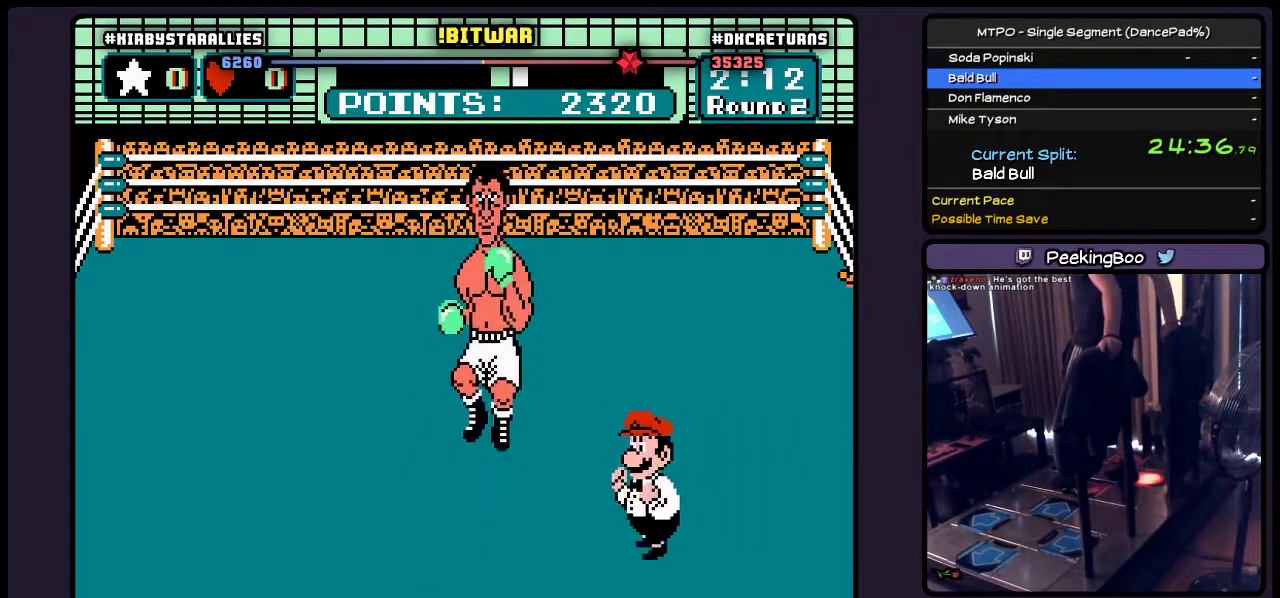
{"buttons": ["A"], "events": [[17, "A", "down"], [233, "A", "up"], [317, "A", "down"]]}
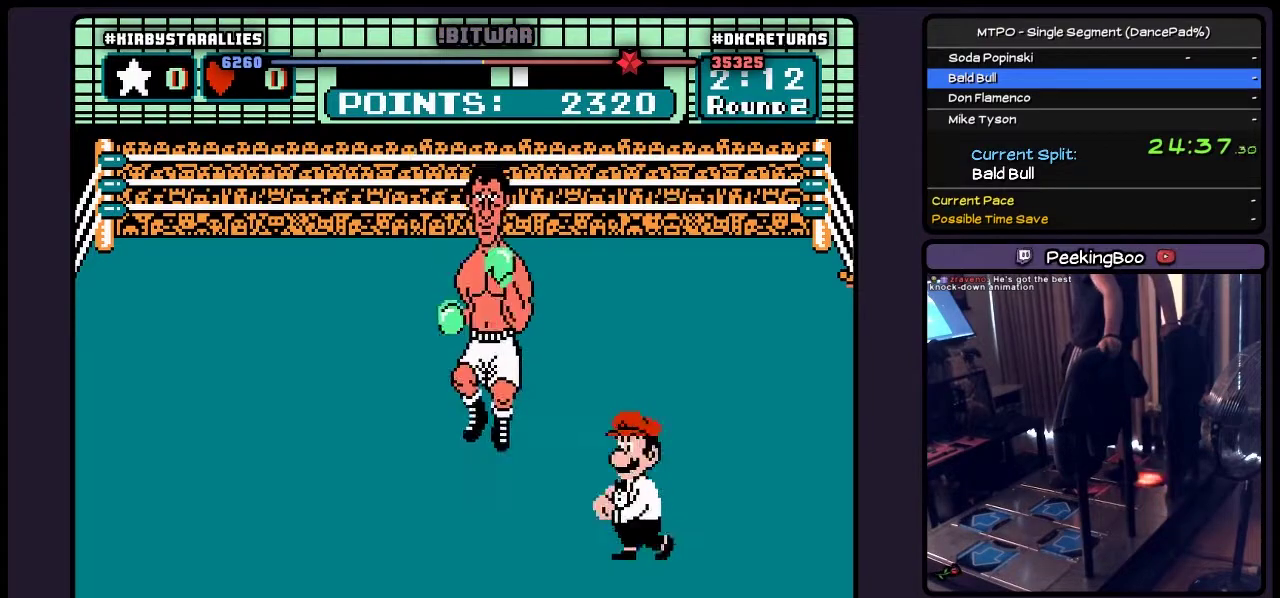
{"buttons": [], "events": [[183, "A", "up"], [233, "A", "down"], [350, "A", "up"]]}
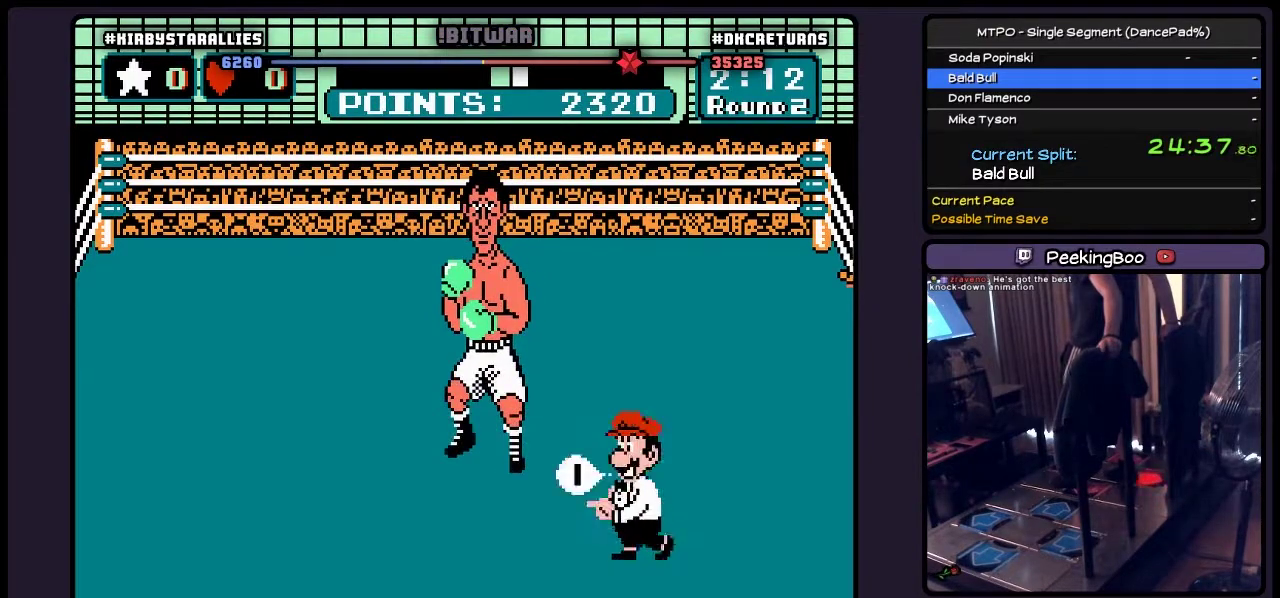
{"buttons": ["A"], "events": [[100, "A", "down"], [350, "A", "up"], [400, "A", "down"]]}
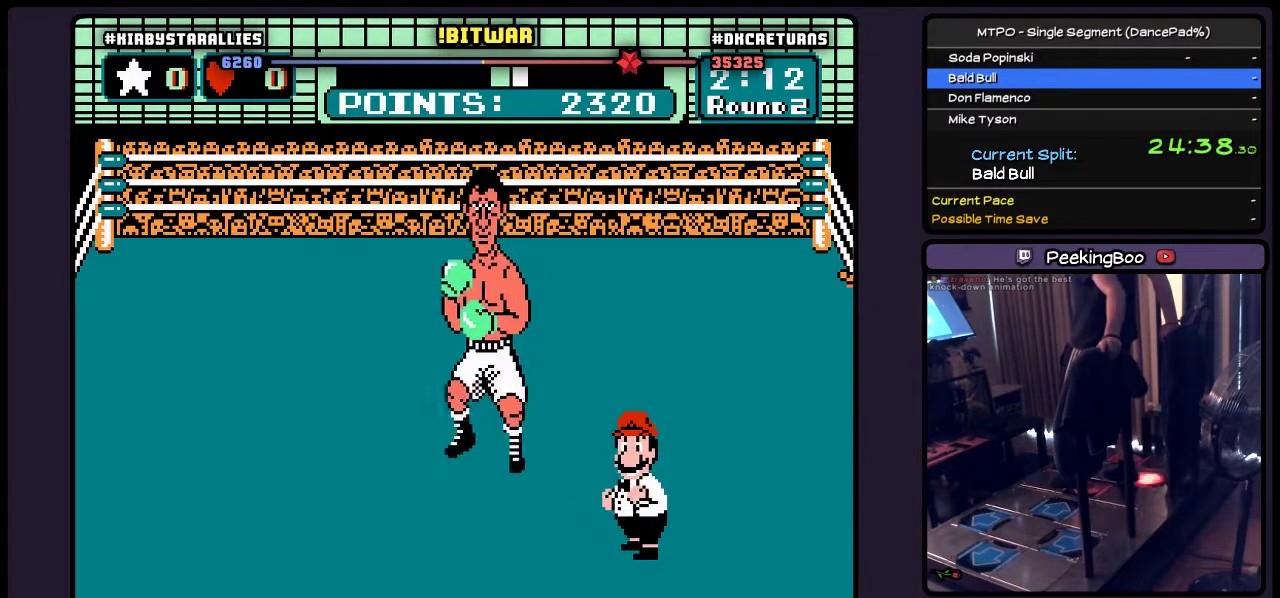
{"buttons": ["A"], "events": [[233, "A", "up"], [400, "A", "down"]]}
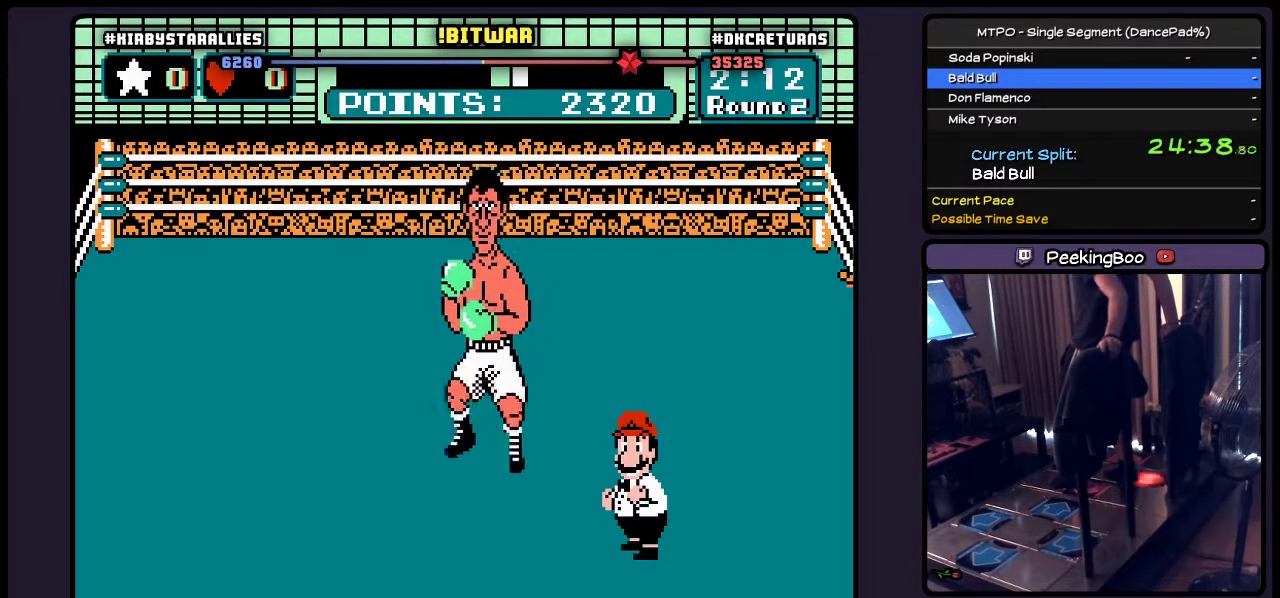
{"buttons": ["A"], "events": []}
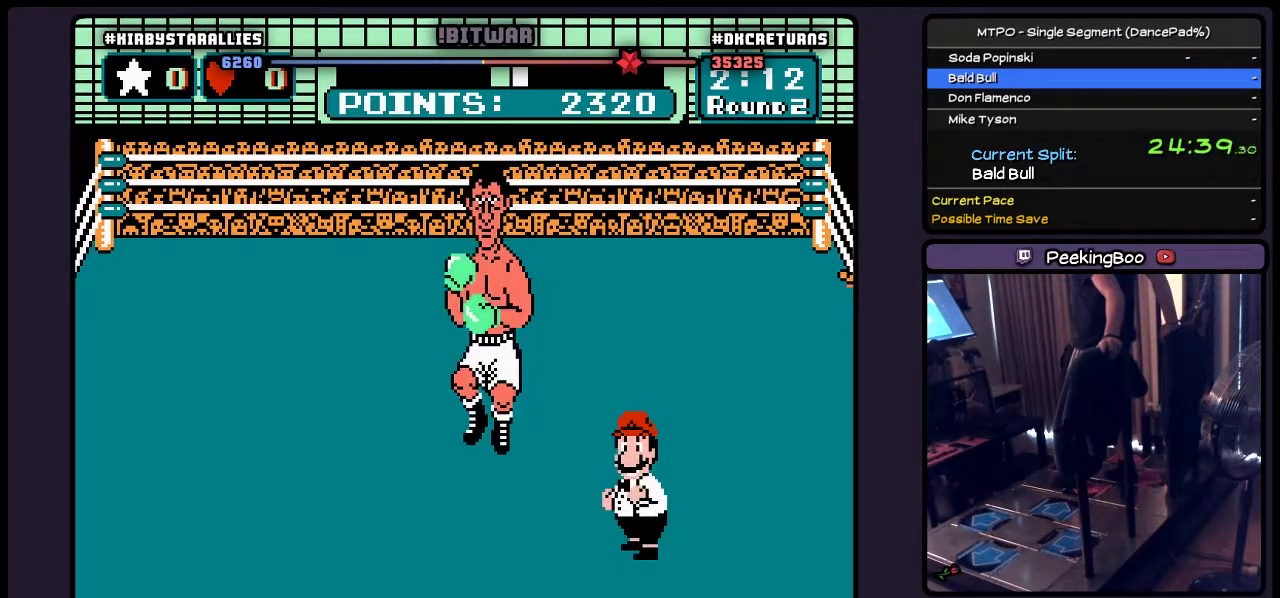
{"buttons": ["A"], "events": [[183, "A", "up"], [233, "A", "down"], [350, "A", "up"], [400, "A", "down"]]}
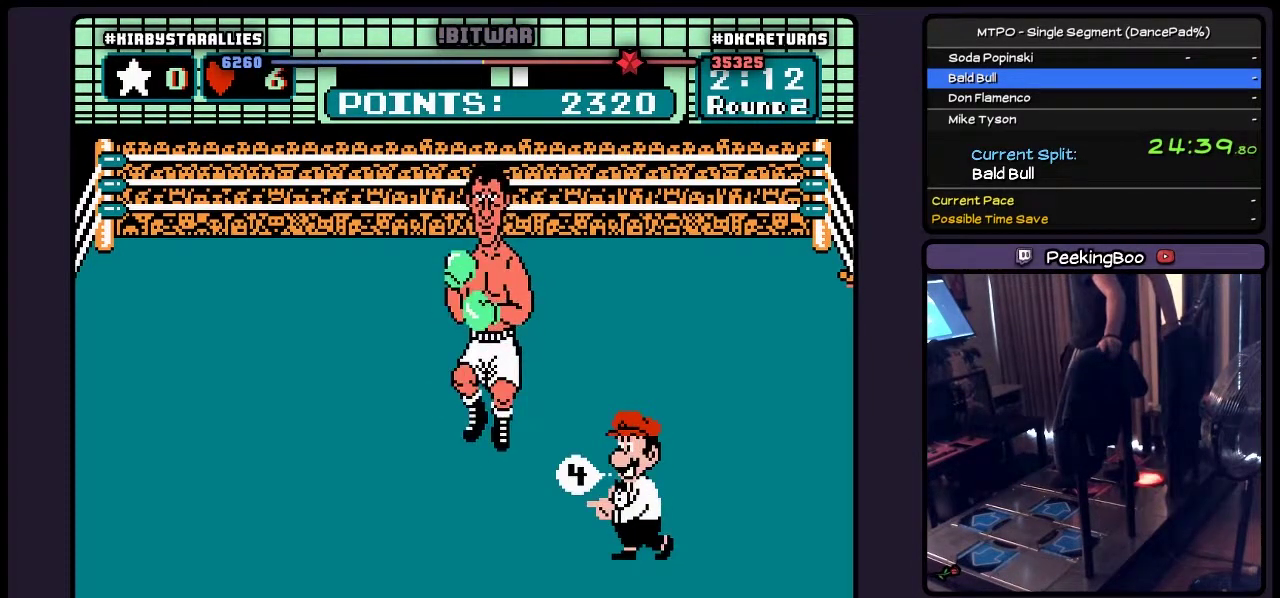
{"buttons": ["A"], "events": [[267, "A", "up"], [317, "A", "down"]]}
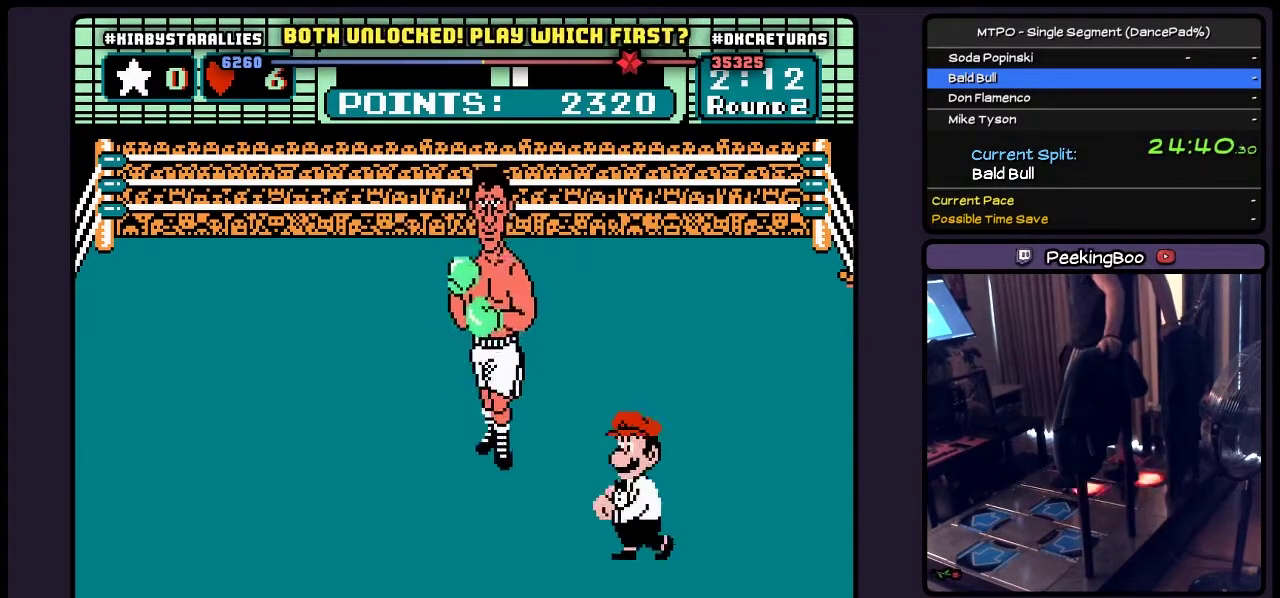
{"buttons": ["B"], "events": [[17, "A", "up"], [100, "A", "down"], [100, "B", "down"], [233, "A", "up"]]}
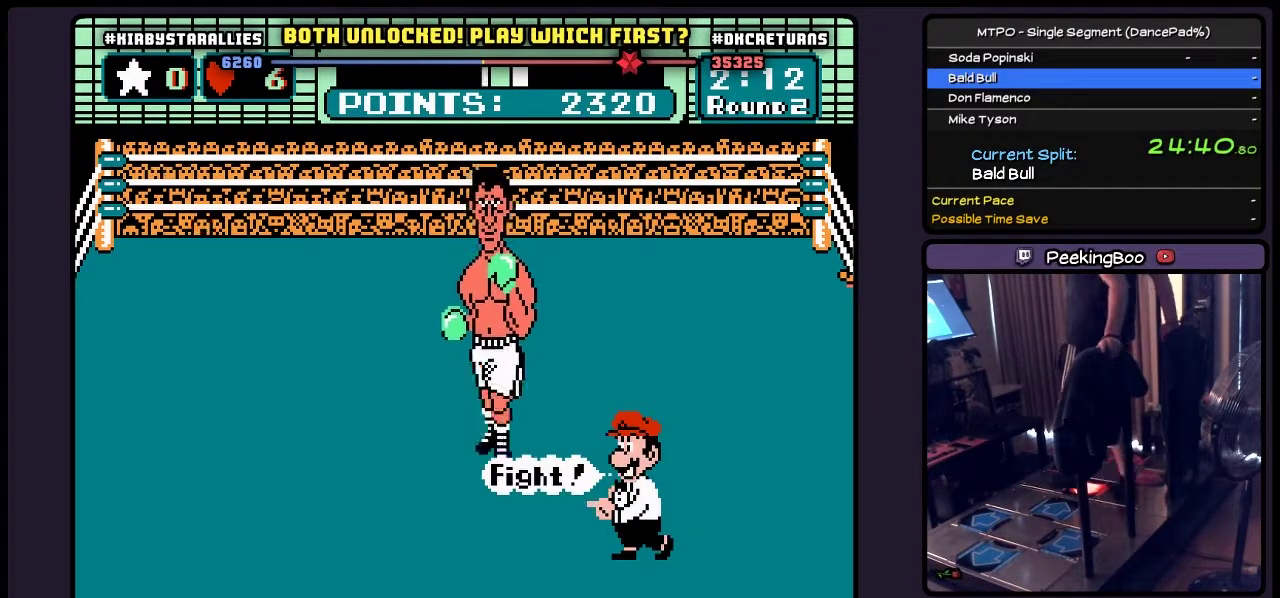
{"buttons": [], "events": [[183, "B", "up"]]}
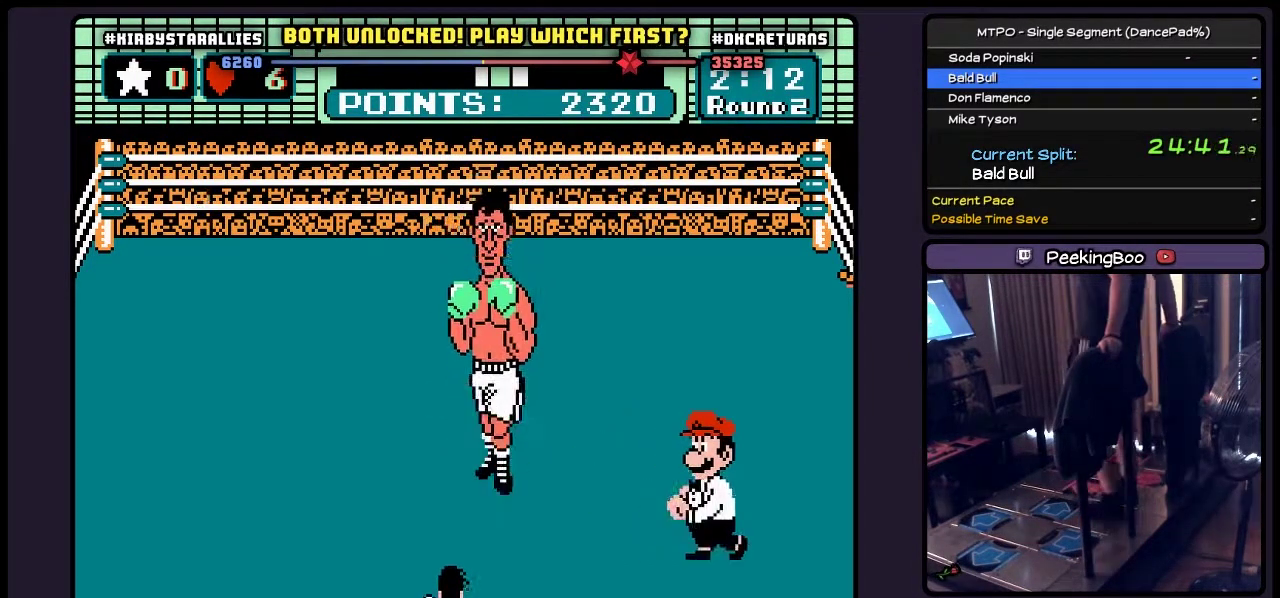
{"buttons": ["B"], "events": [[317, "B", "down"]]}
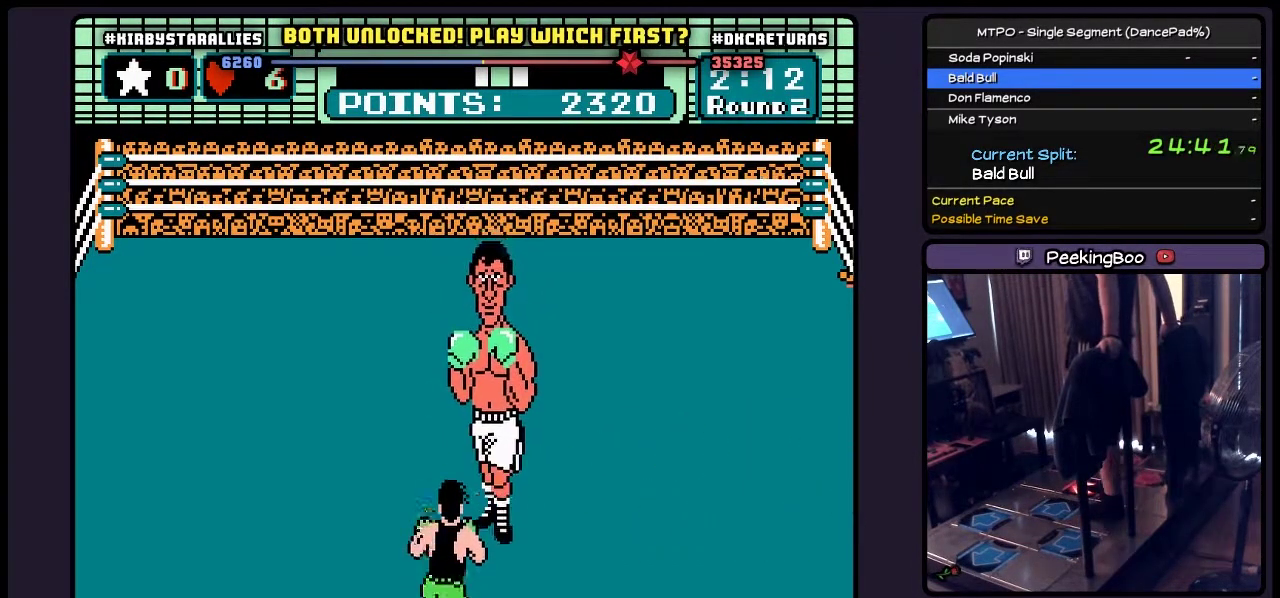
{"buttons": ["B"], "events": []}
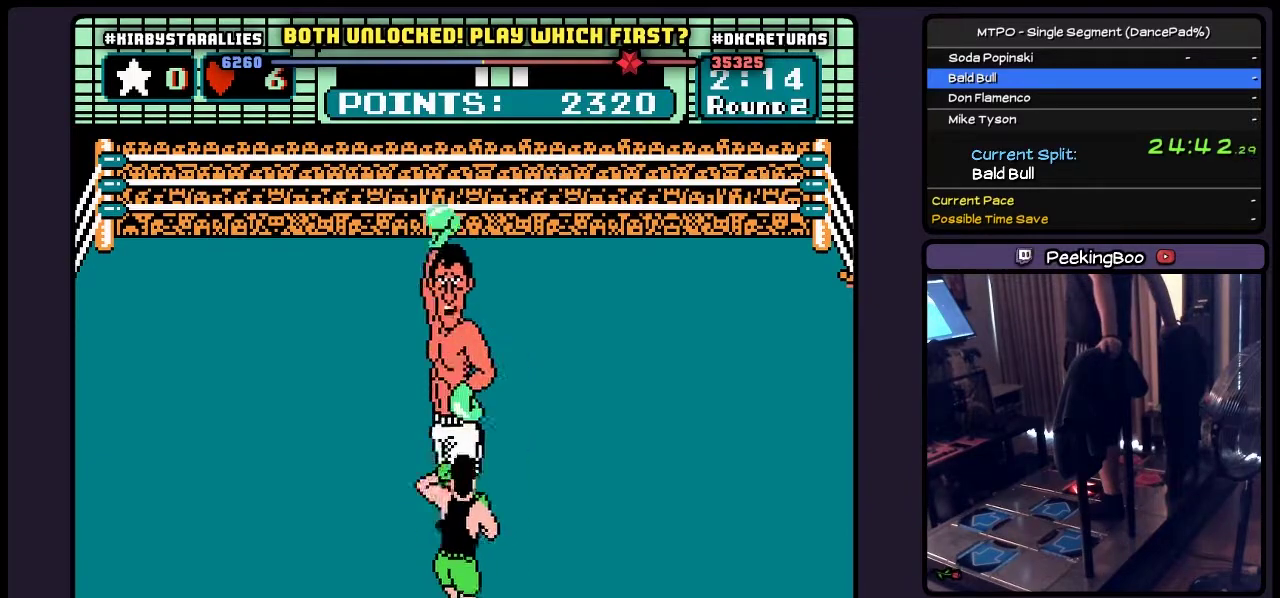
{"buttons": [], "events": [[400, "B", "up"]]}
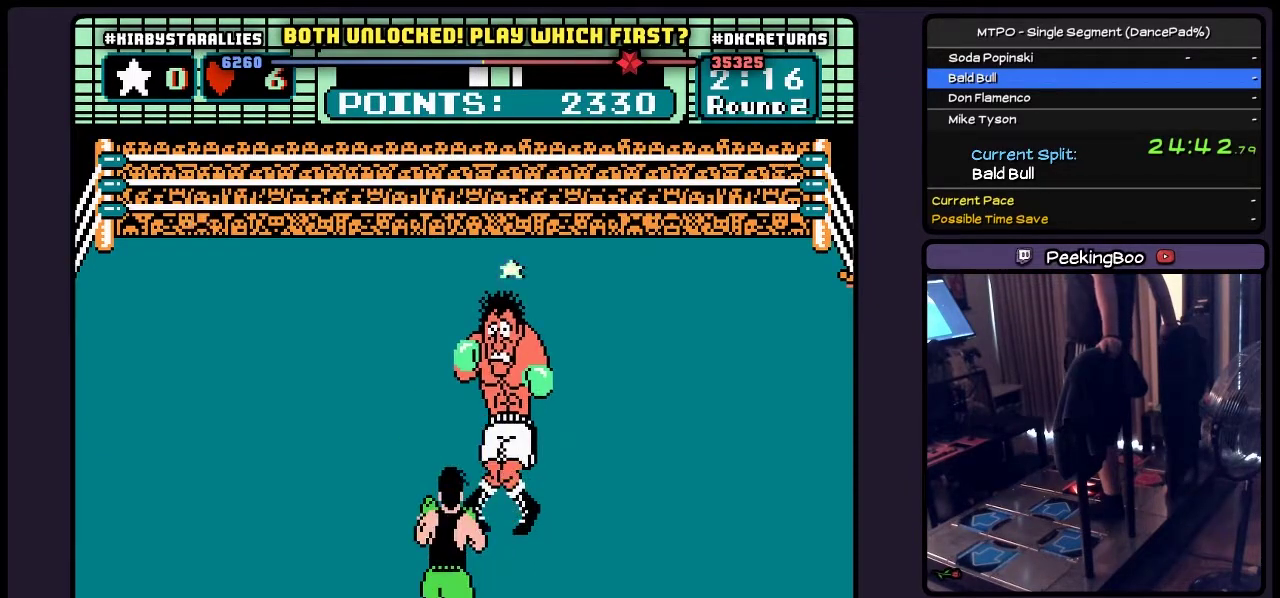
{"buttons": ["B"], "events": [[67, "B", "down"]]}
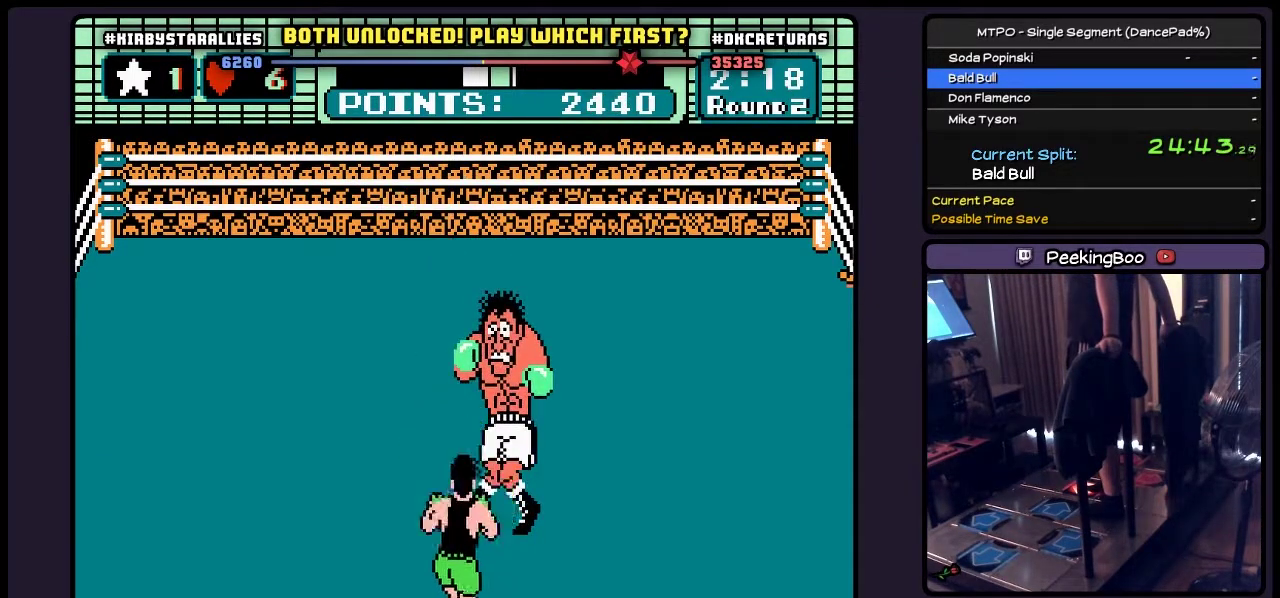
{"buttons": ["B"], "events": [[67, "B", "up"], [233, "B", "down"]]}
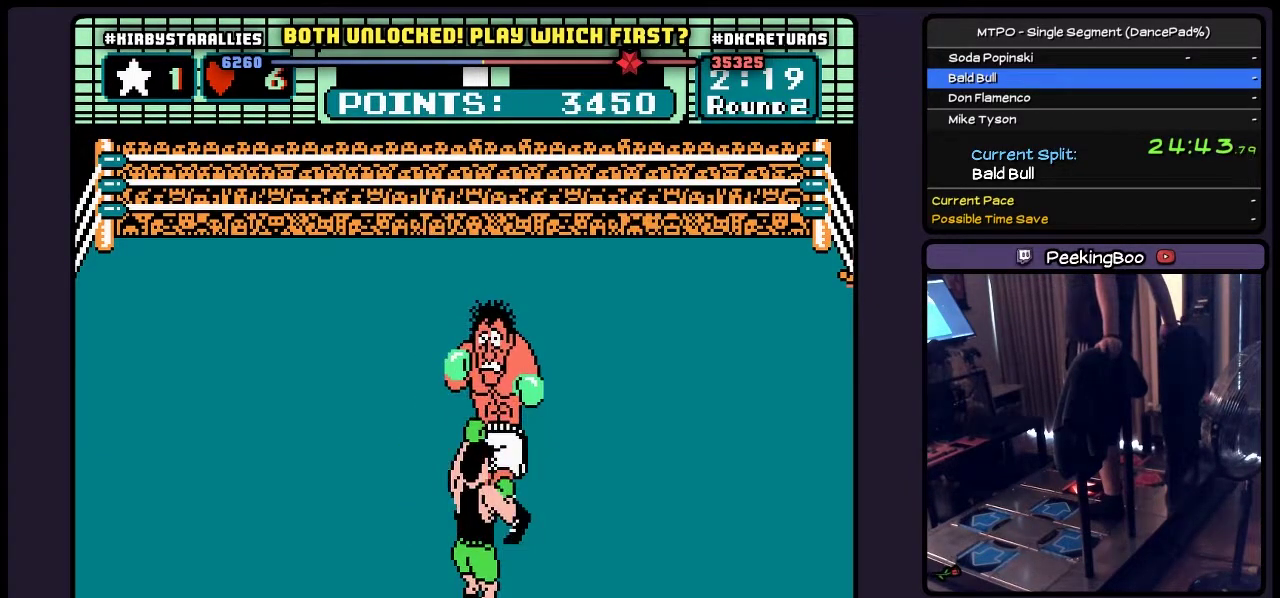
{"buttons": ["B"], "events": [[183, "B", "up"], [350, "B", "down"]]}
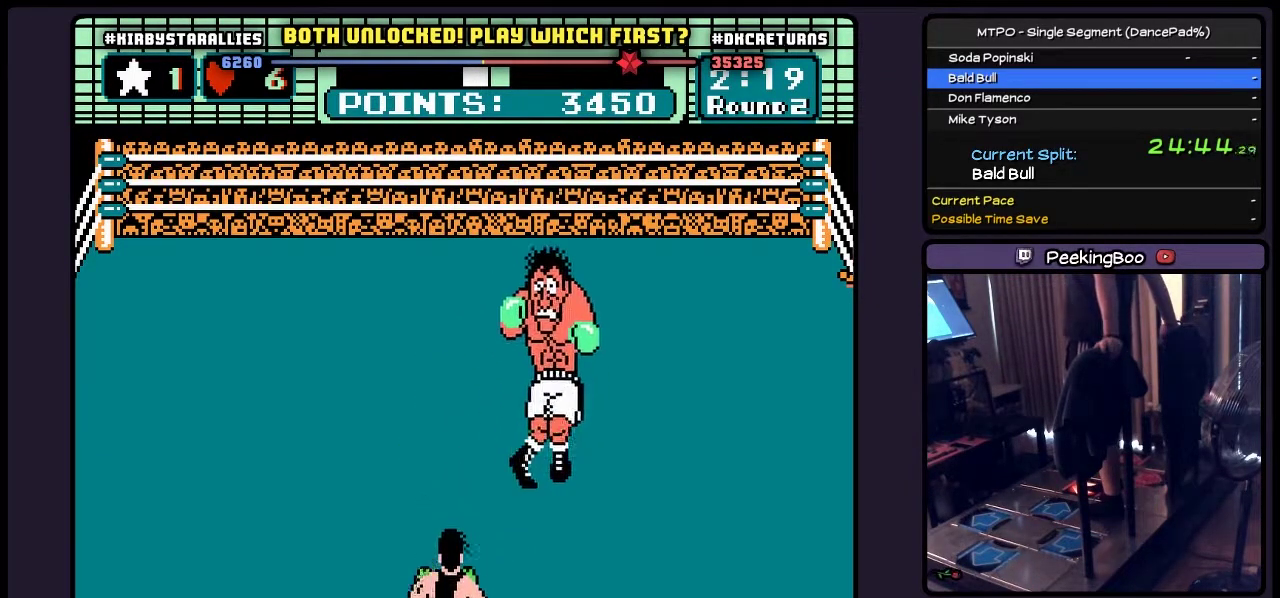
{"buttons": ["B"], "events": []}
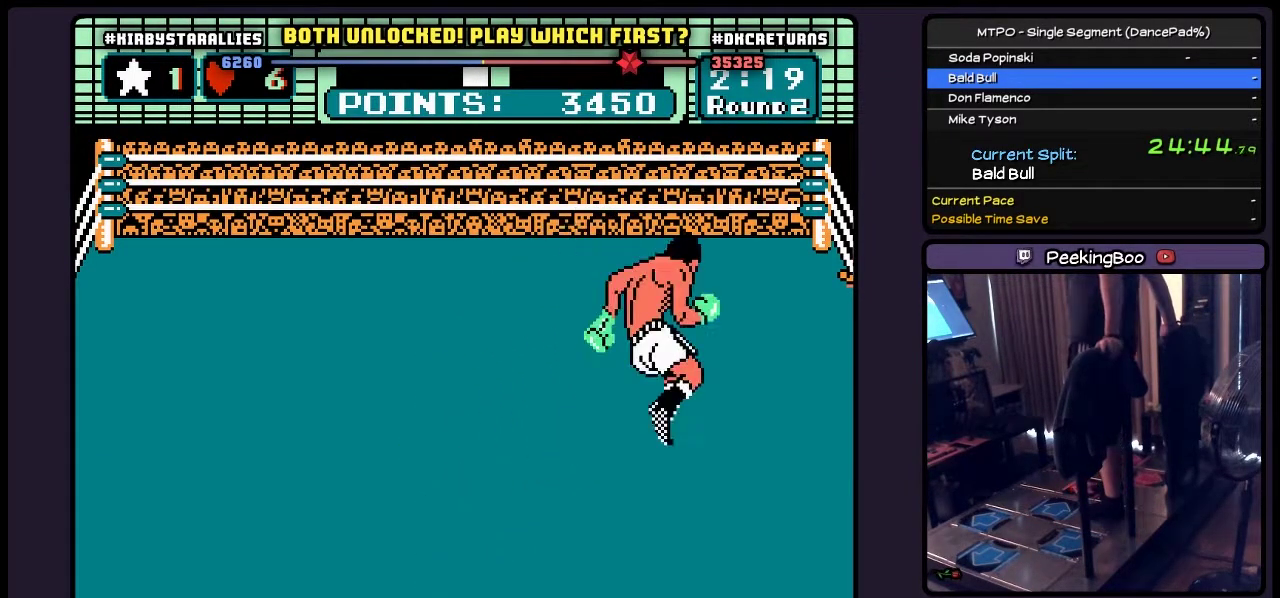
{"buttons": [], "events": [[17, "B", "up"]]}